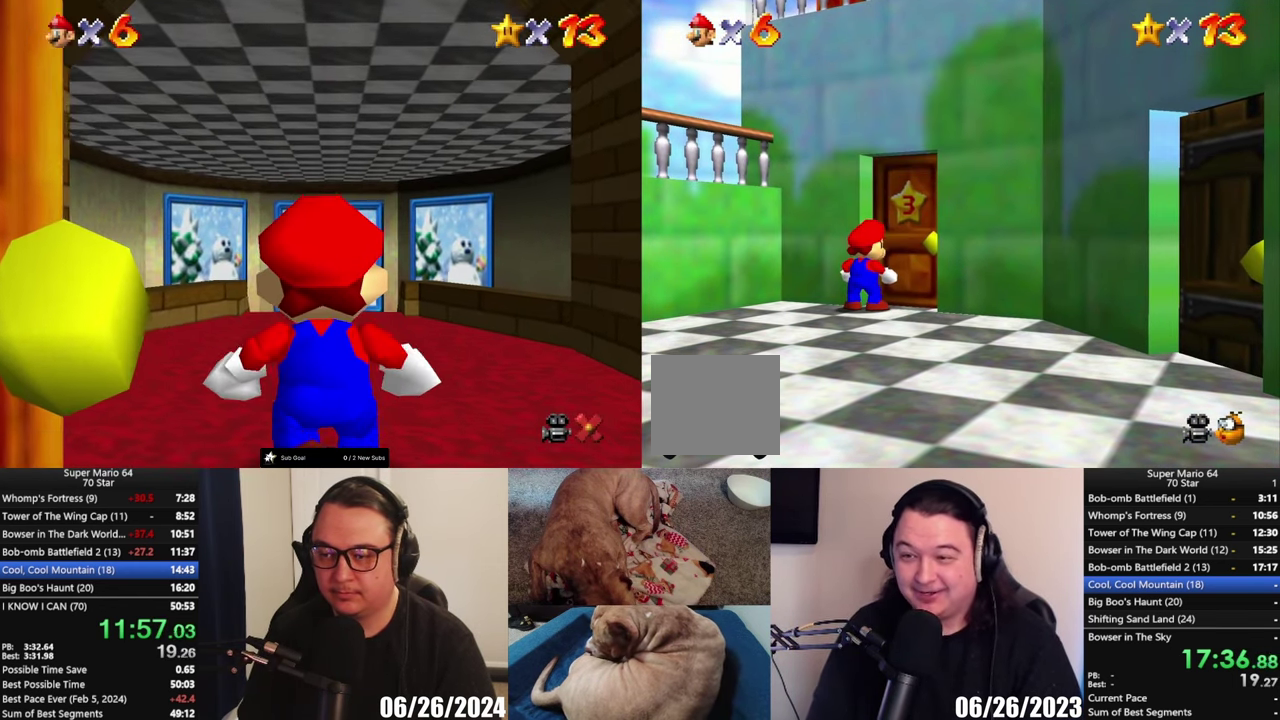
Gameplay with a controller (Xbox layout); each line is a JSON object with the inputs held at the frame after it. "events" lists button and stick changes between this image and that frame as [ms after this image, input, new state], when the widget could be followed in between.
{"buttons": [], "left_stick": "up", "right_stick": "center", "events": [[483, "left_stick", "up"]]}
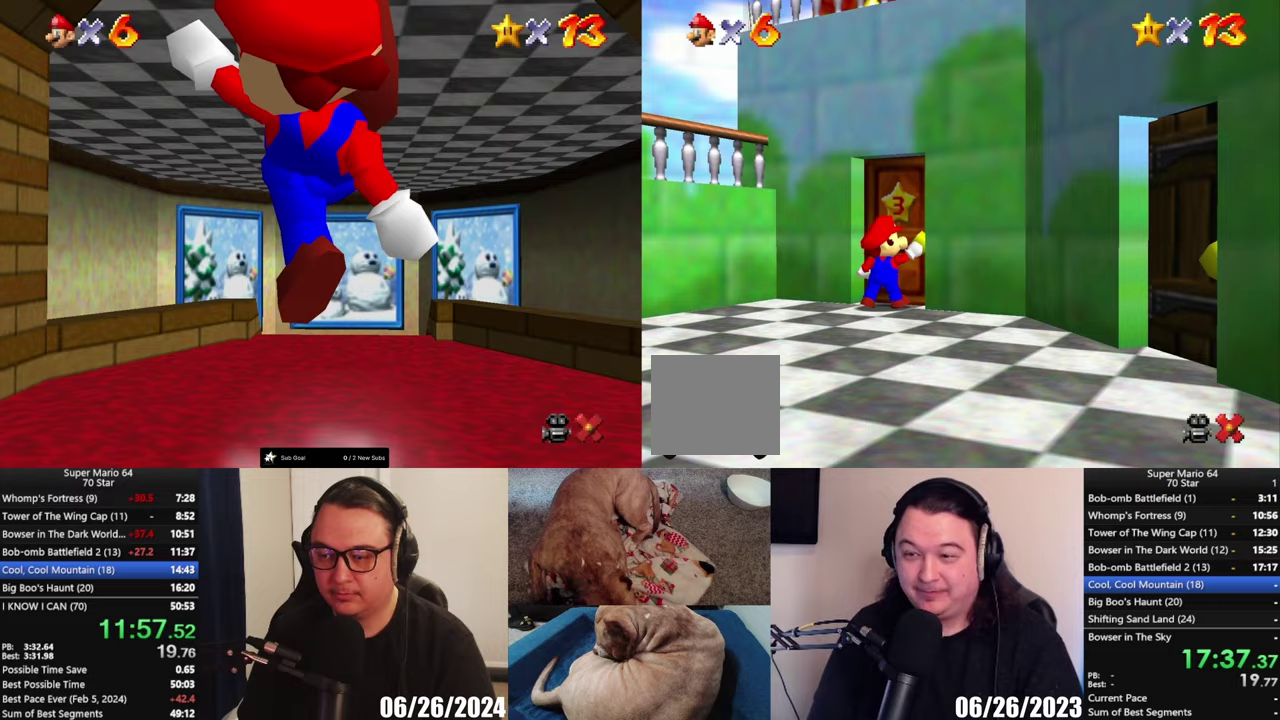
{"buttons": [], "left_stick": "up", "right_stick": "center", "events": []}
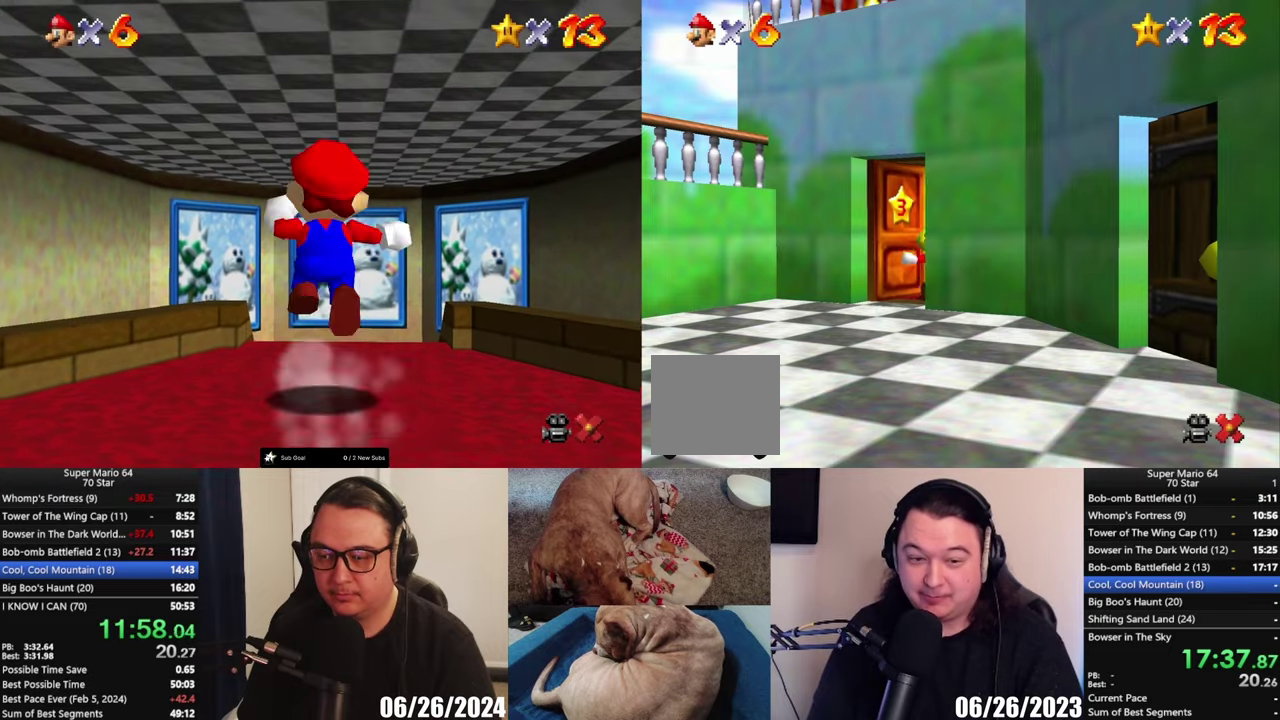
{"buttons": [], "left_stick": "up", "right_stick": "center", "events": []}
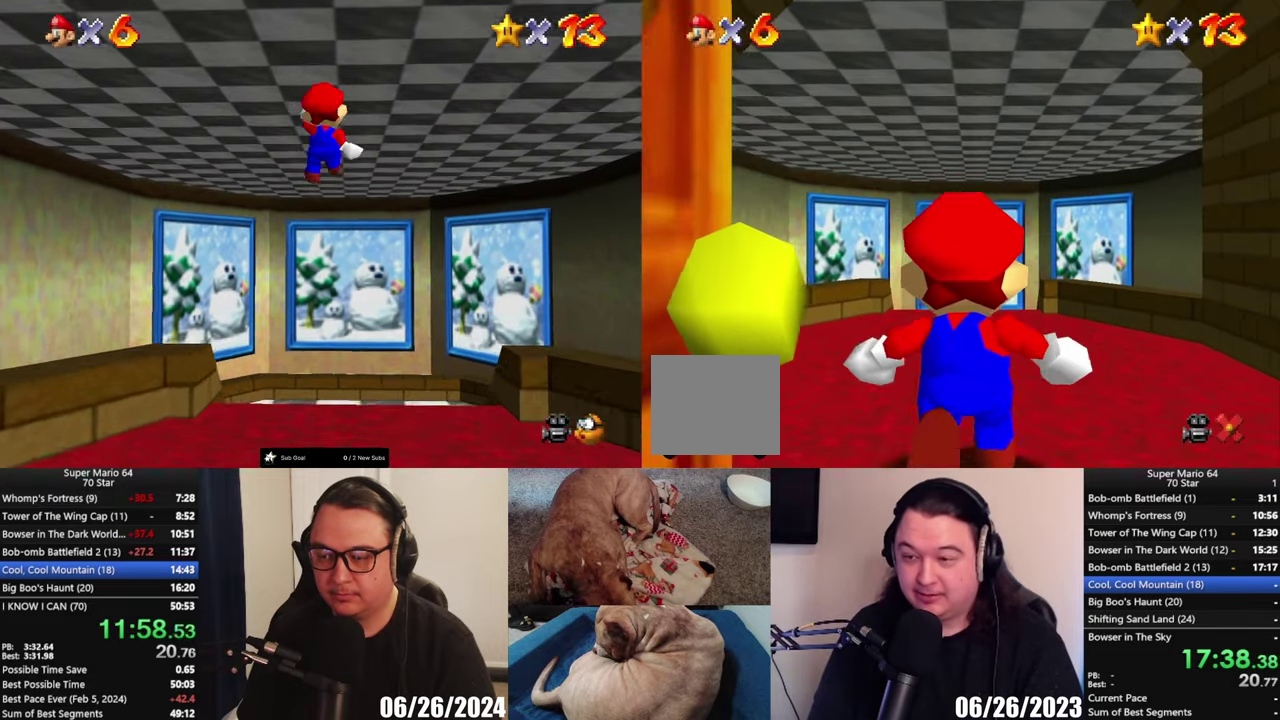
{"buttons": [], "left_stick": "up", "right_stick": "center", "events": []}
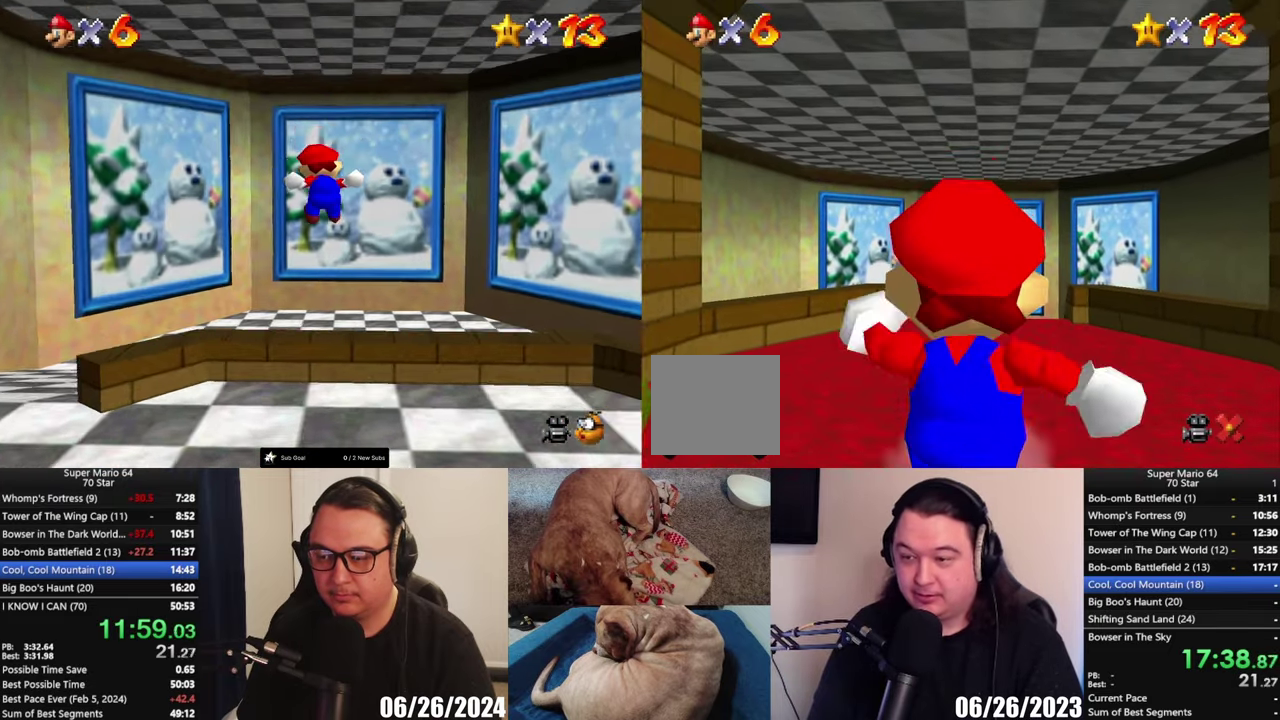
{"buttons": [], "left_stick": "up", "right_stick": "center", "events": []}
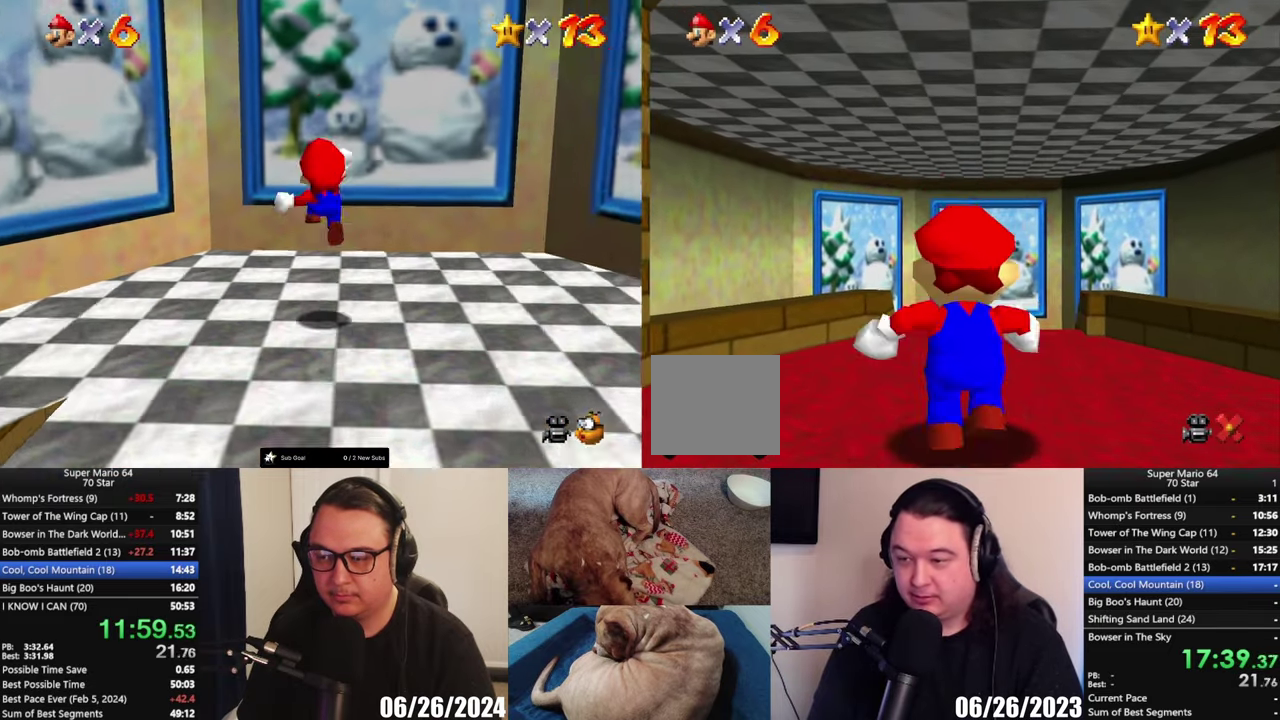
{"buttons": ["L2"], "left_stick": "up-right", "right_stick": "center", "events": [[83, "L2", "down"], [150, "A", "down"], [483, "A", "up"], [483, "left_stick", "up-right"]]}
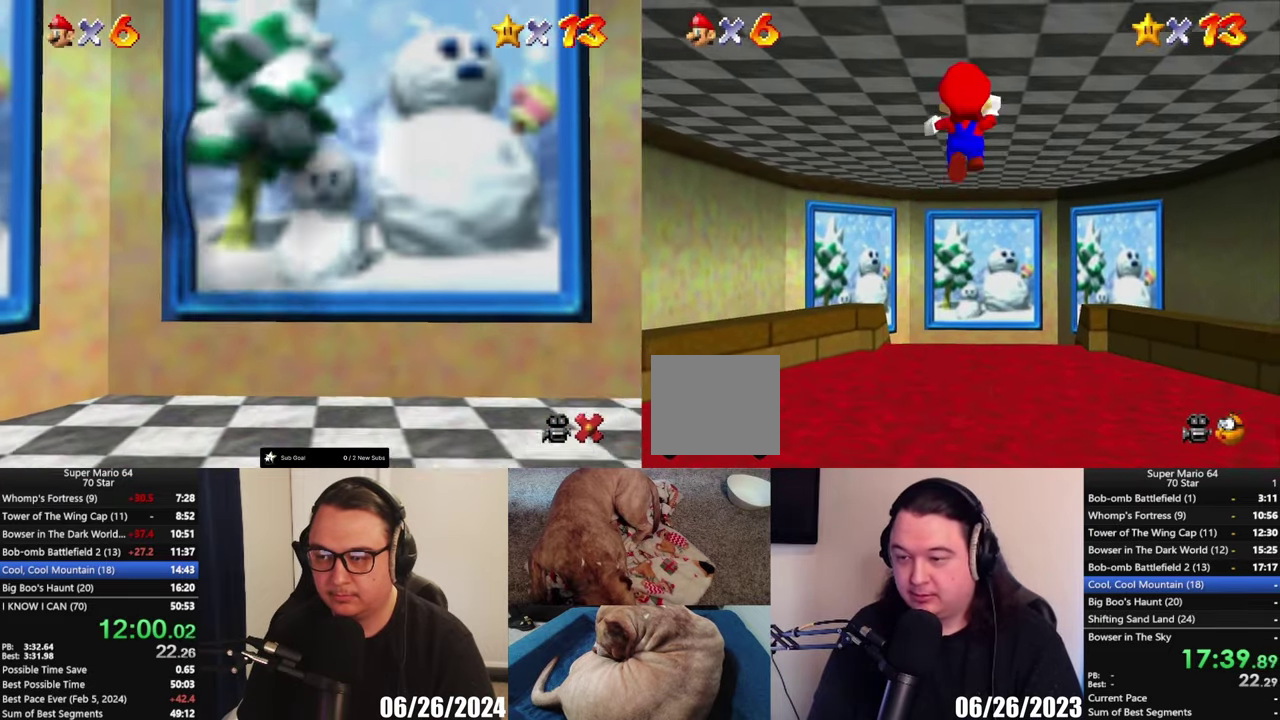
{"buttons": ["L2"], "left_stick": "up", "right_stick": "center", "events": [[283, "left_stick", "up"]]}
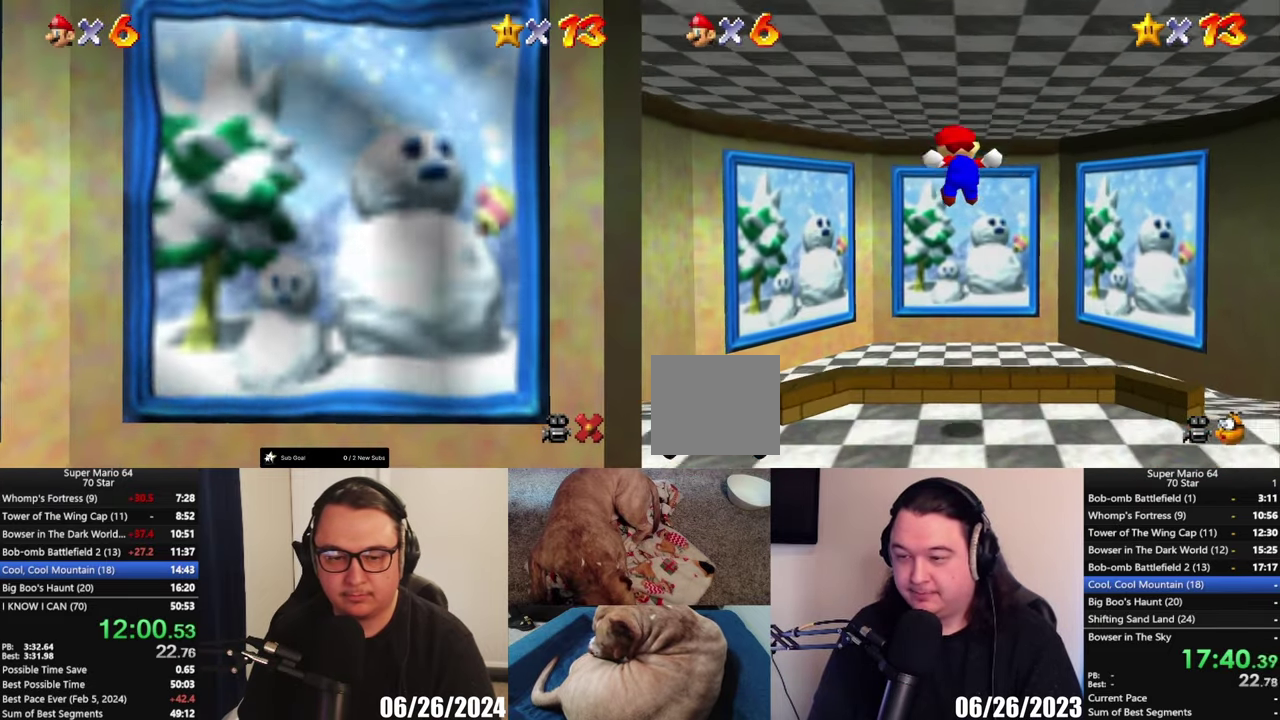
{"buttons": ["L2"], "left_stick": "up", "right_stick": "center", "events": []}
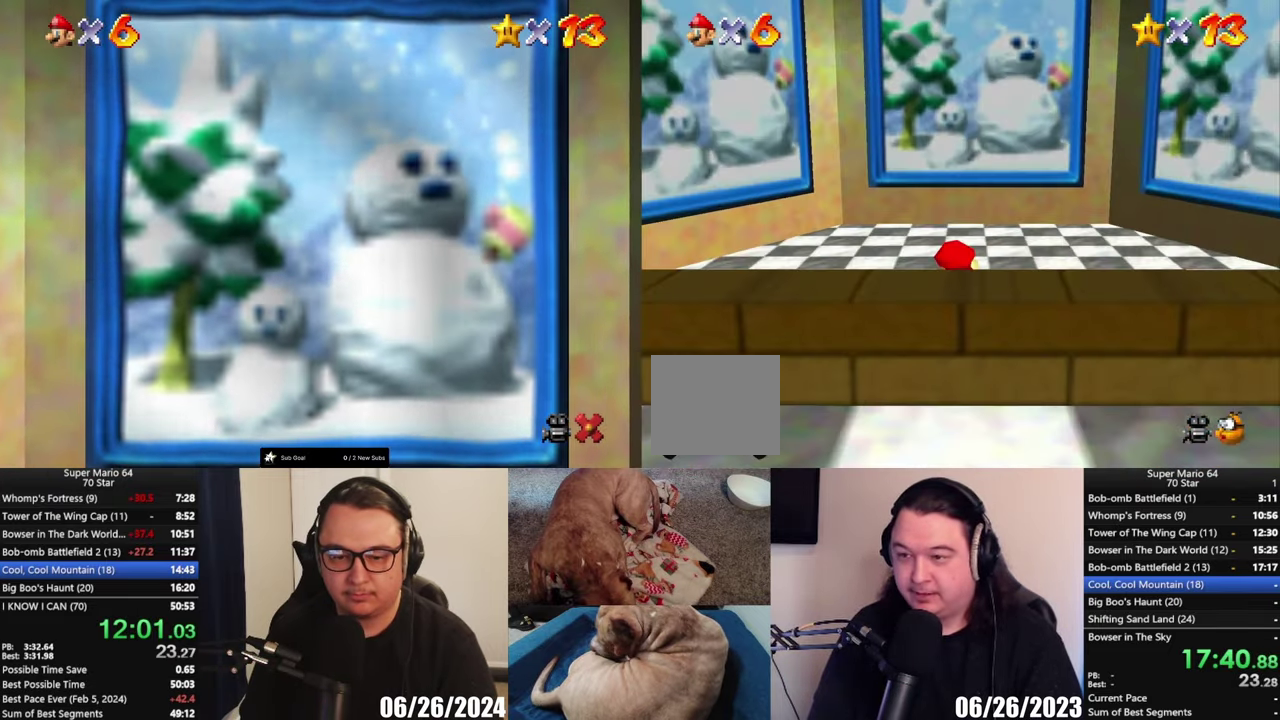
{"buttons": ["L2"], "left_stick": "up", "right_stick": "center", "events": [[83, "A", "down"], [333, "left_stick", "up-right"], [450, "A", "up"], [450, "left_stick", "up"]]}
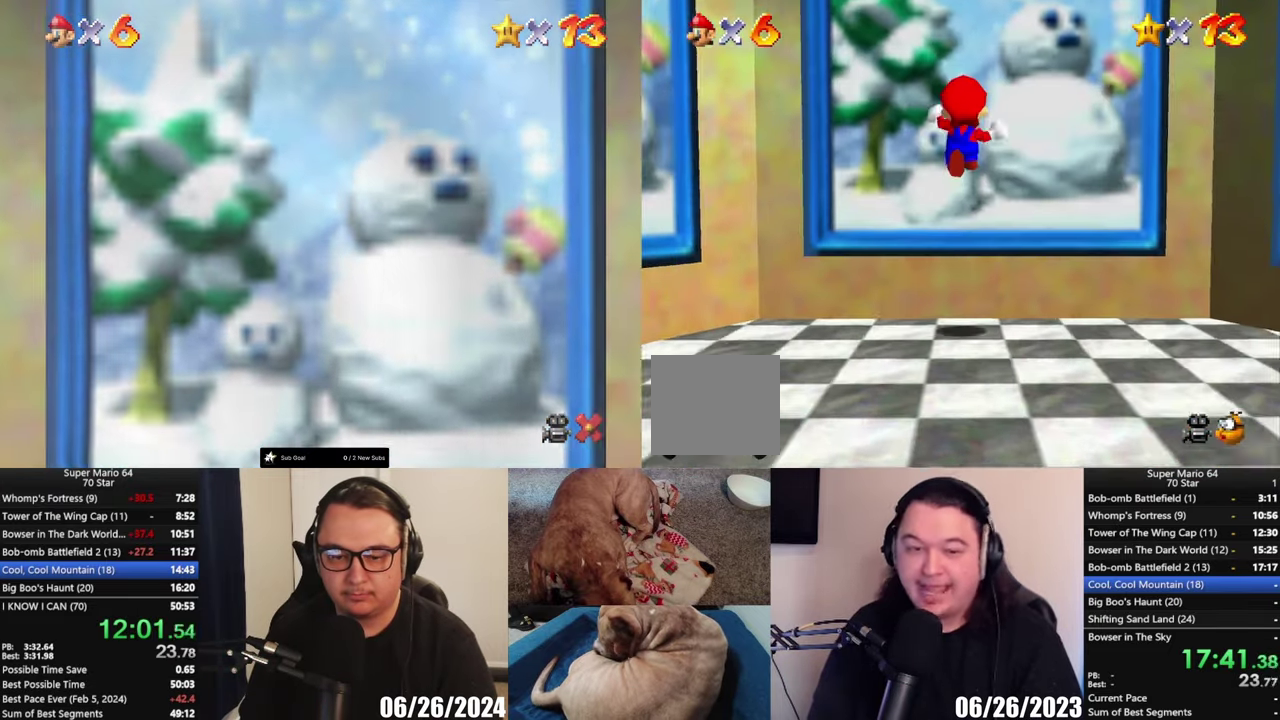
{"buttons": [], "left_stick": "center", "right_stick": "center", "events": [[117, "L2", "up"], [200, "left_stick", "center"]]}
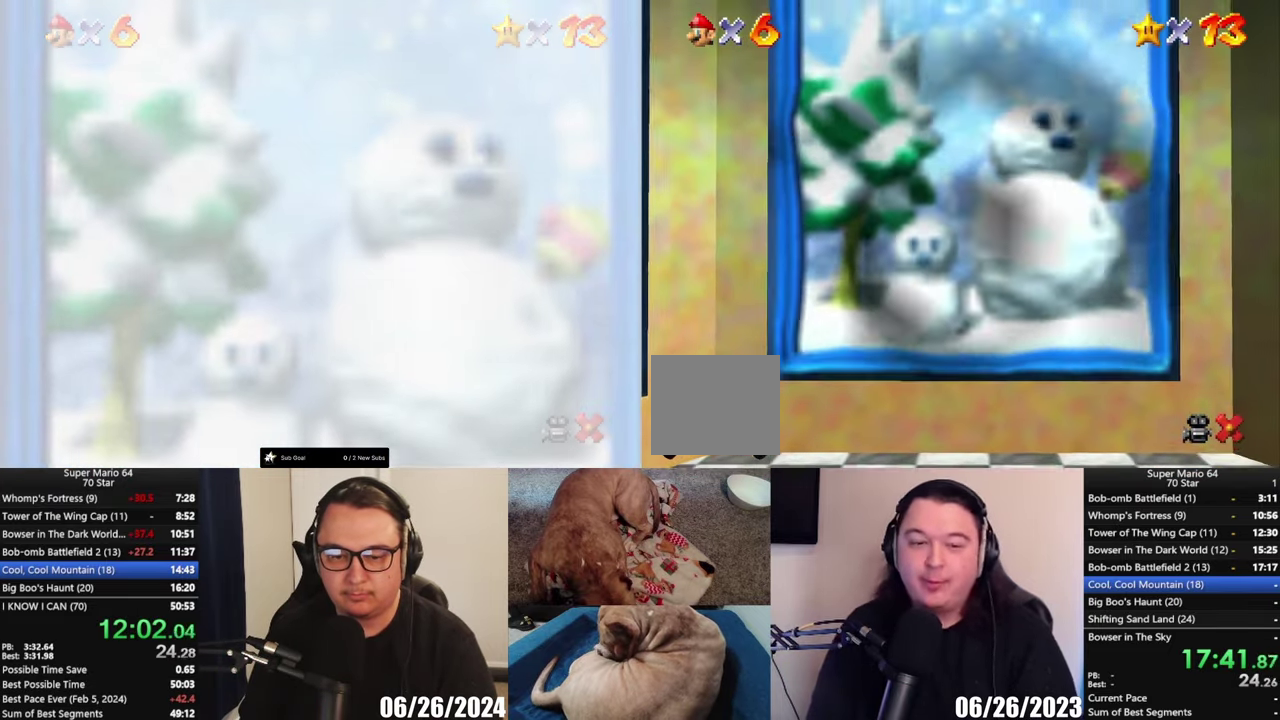
{"buttons": [], "left_stick": "center", "right_stick": "center", "events": []}
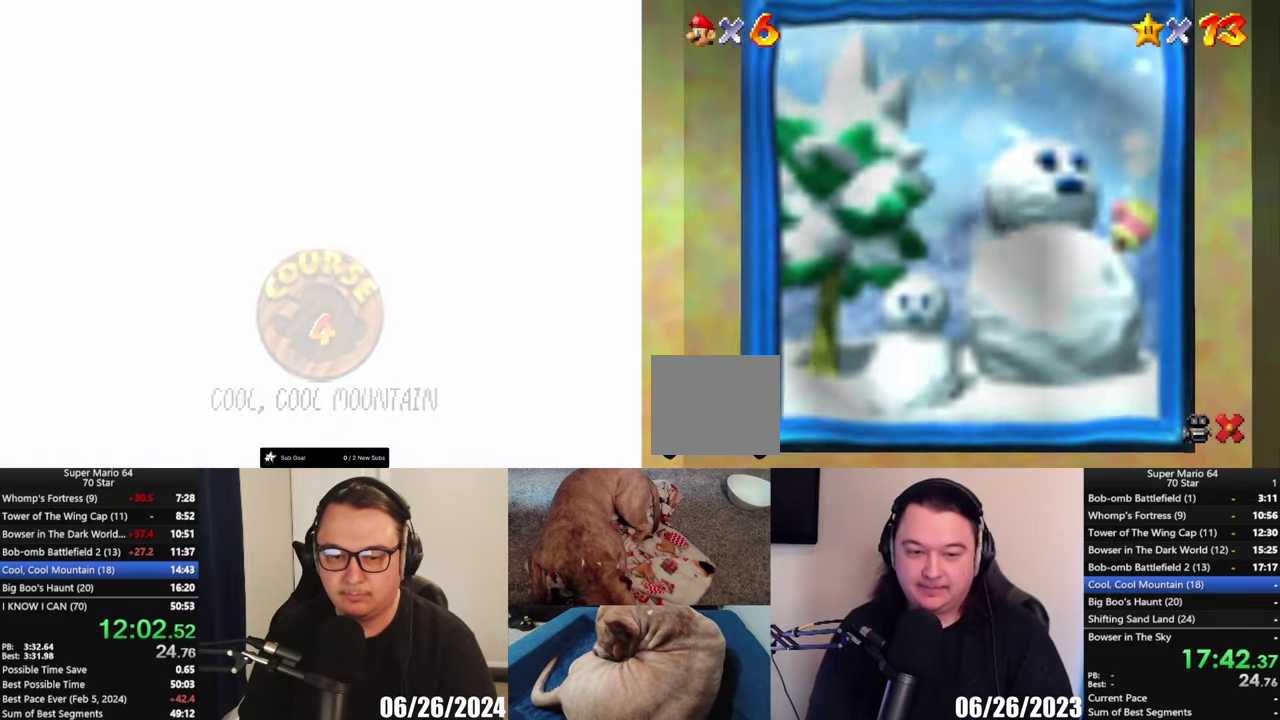
{"buttons": [], "left_stick": "center", "right_stick": "center", "events": []}
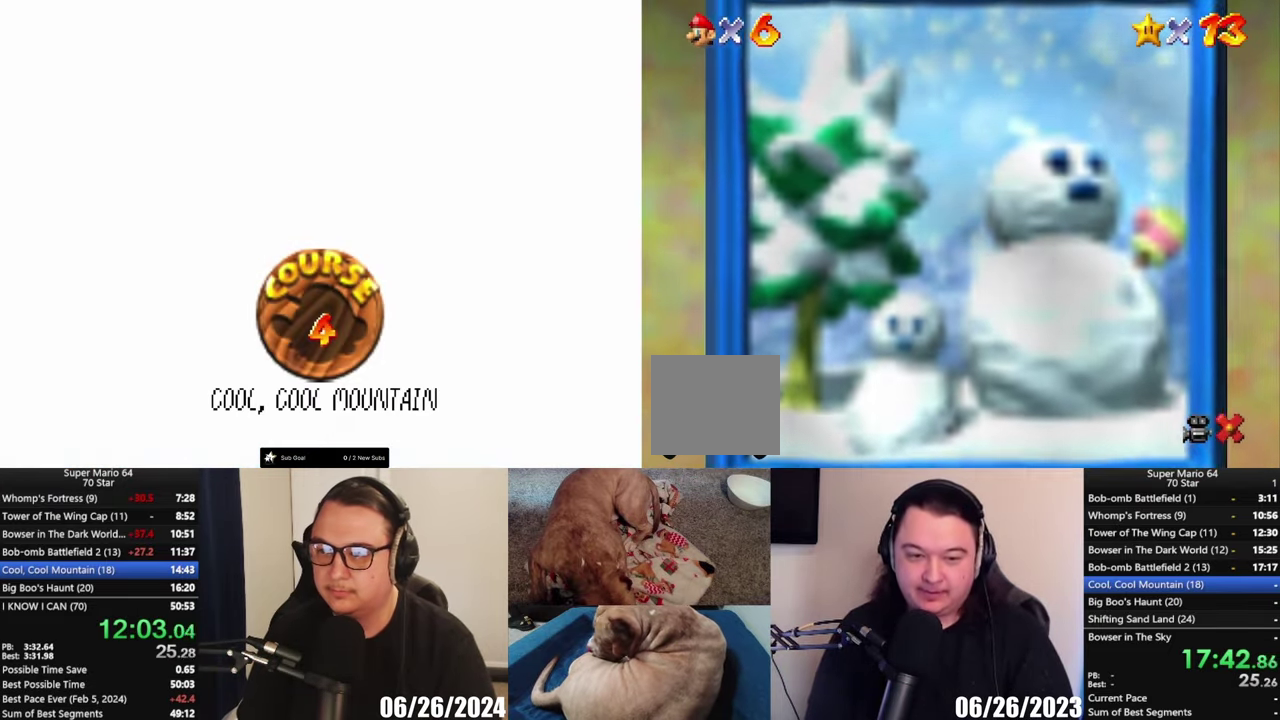
{"buttons": [], "left_stick": "center", "right_stick": "center", "events": []}
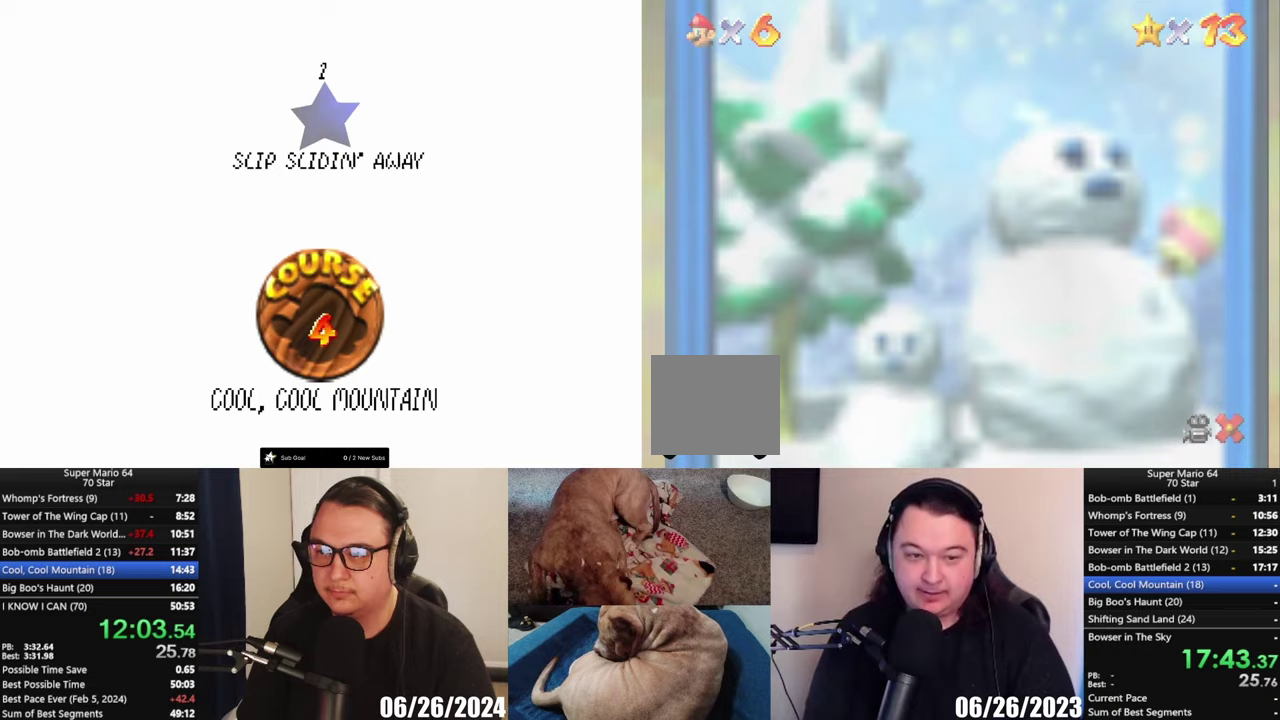
{"buttons": [], "left_stick": "center", "right_stick": "center", "events": []}
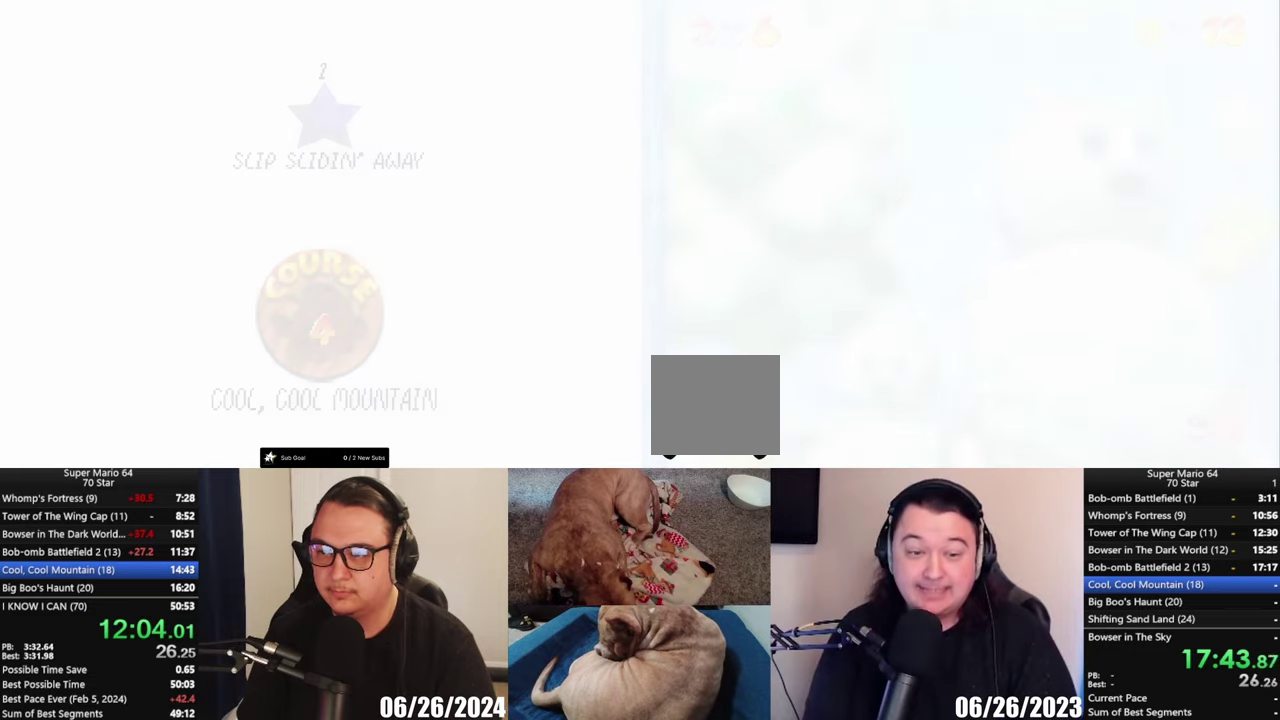
{"buttons": [], "left_stick": "center", "right_stick": "center", "events": []}
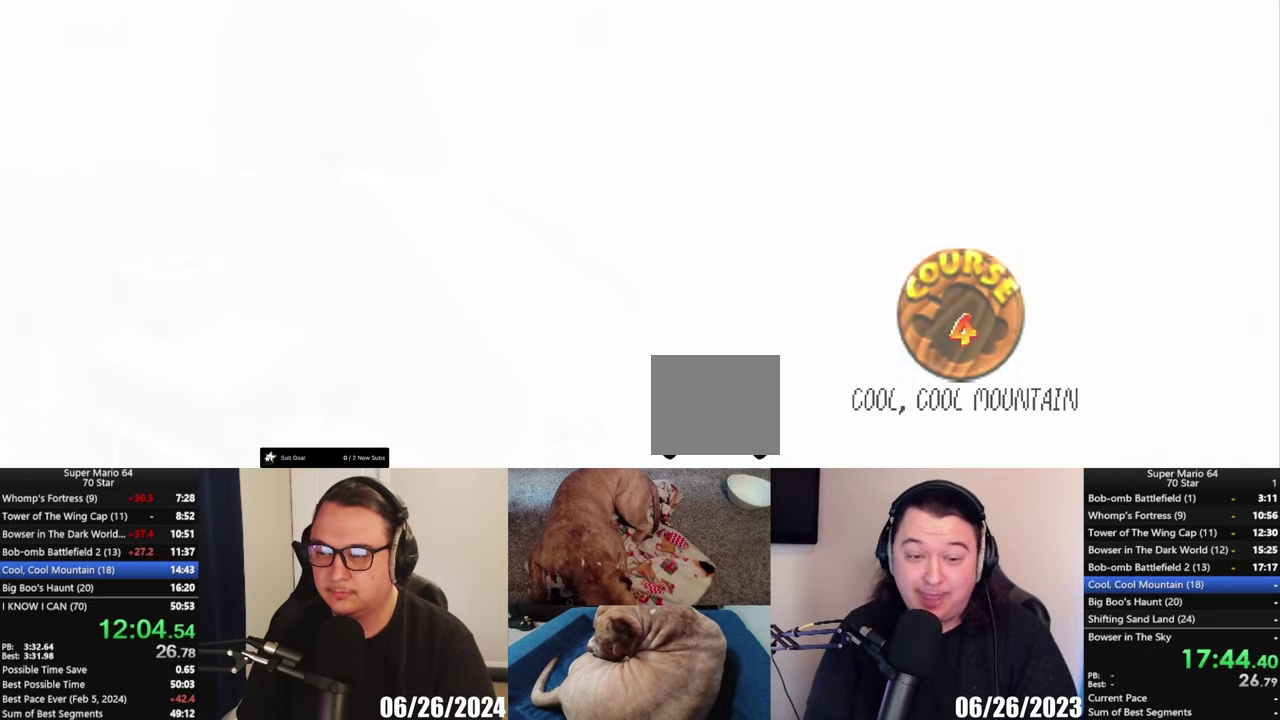
{"buttons": [], "left_stick": "center", "right_stick": "center", "events": []}
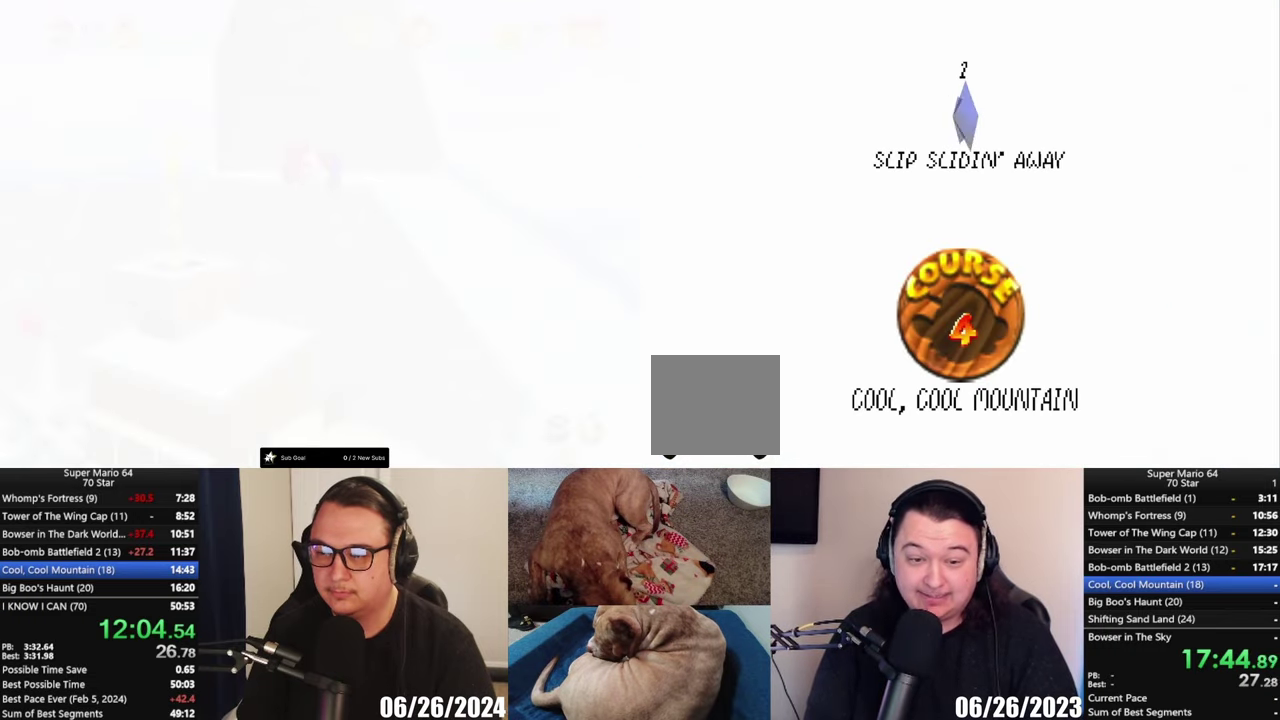
{"buttons": ["A"], "left_stick": "center", "right_stick": "center", "events": [[433, "A", "down"]]}
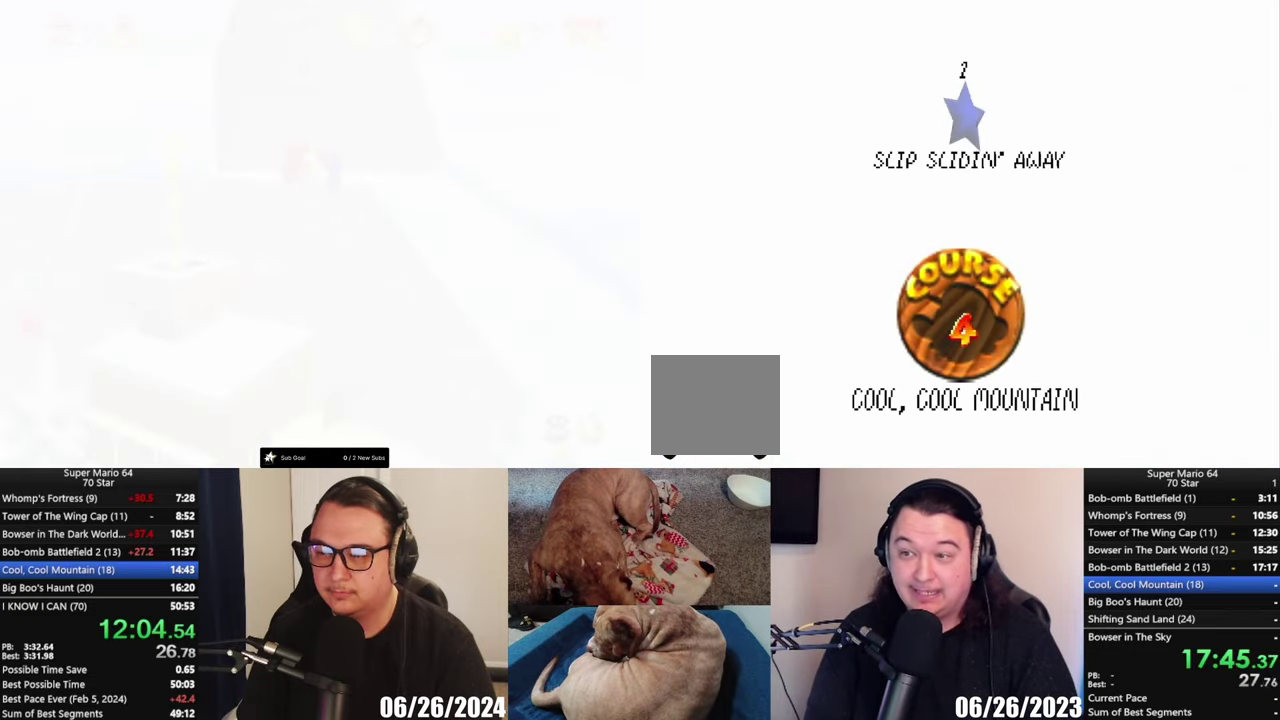
{"buttons": [], "left_stick": "center", "right_stick": "center", "events": [[50, "A", "up"]]}
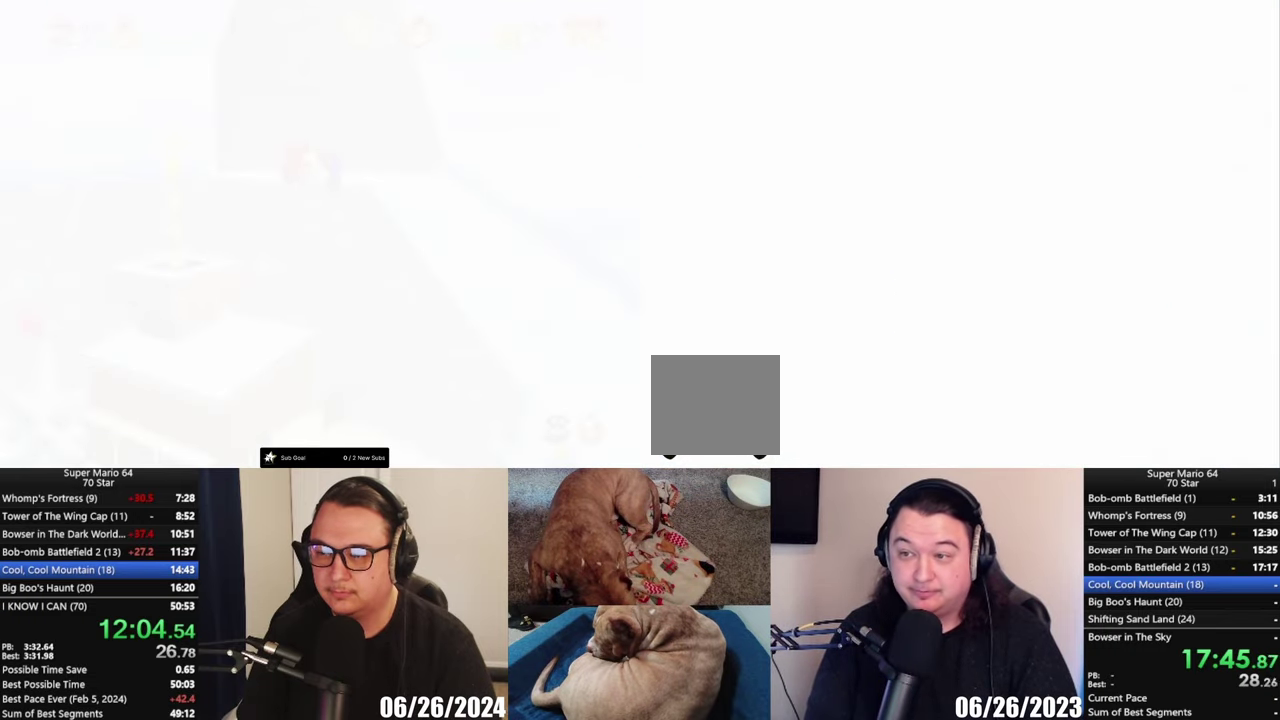
{"buttons": [], "left_stick": "center", "right_stick": "center", "events": []}
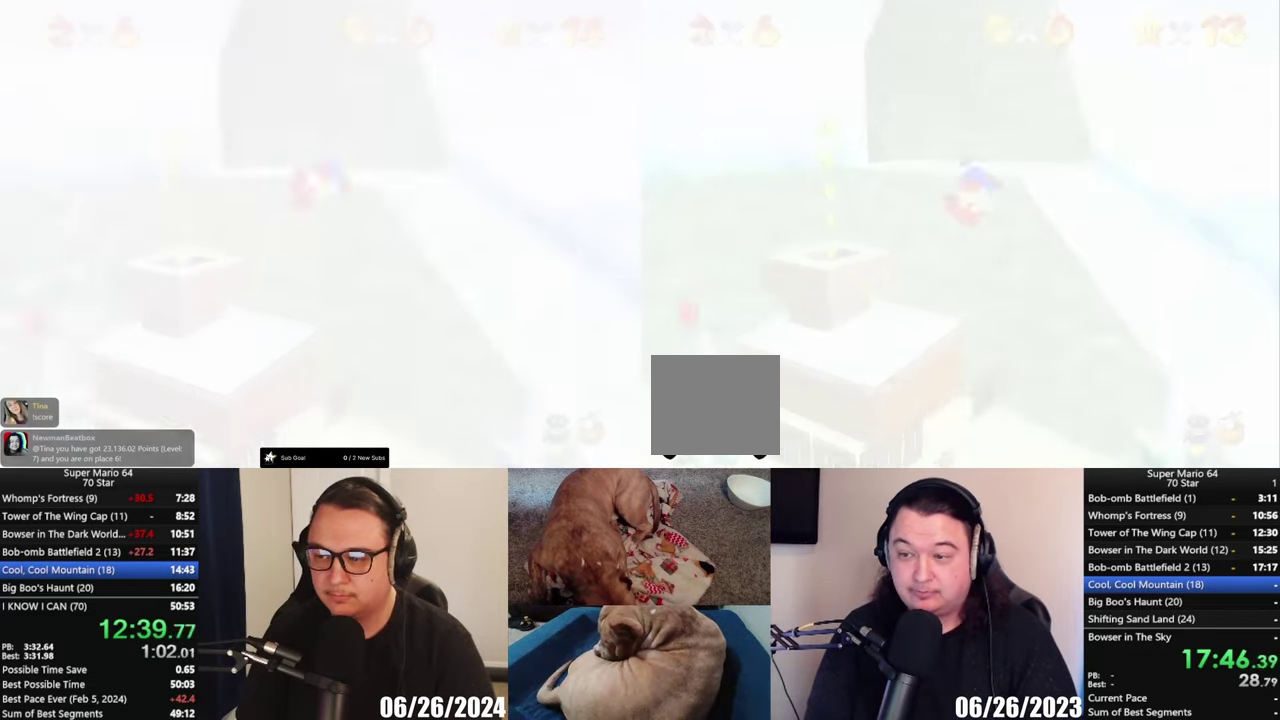
{"buttons": [], "left_stick": "center", "right_stick": "center", "events": []}
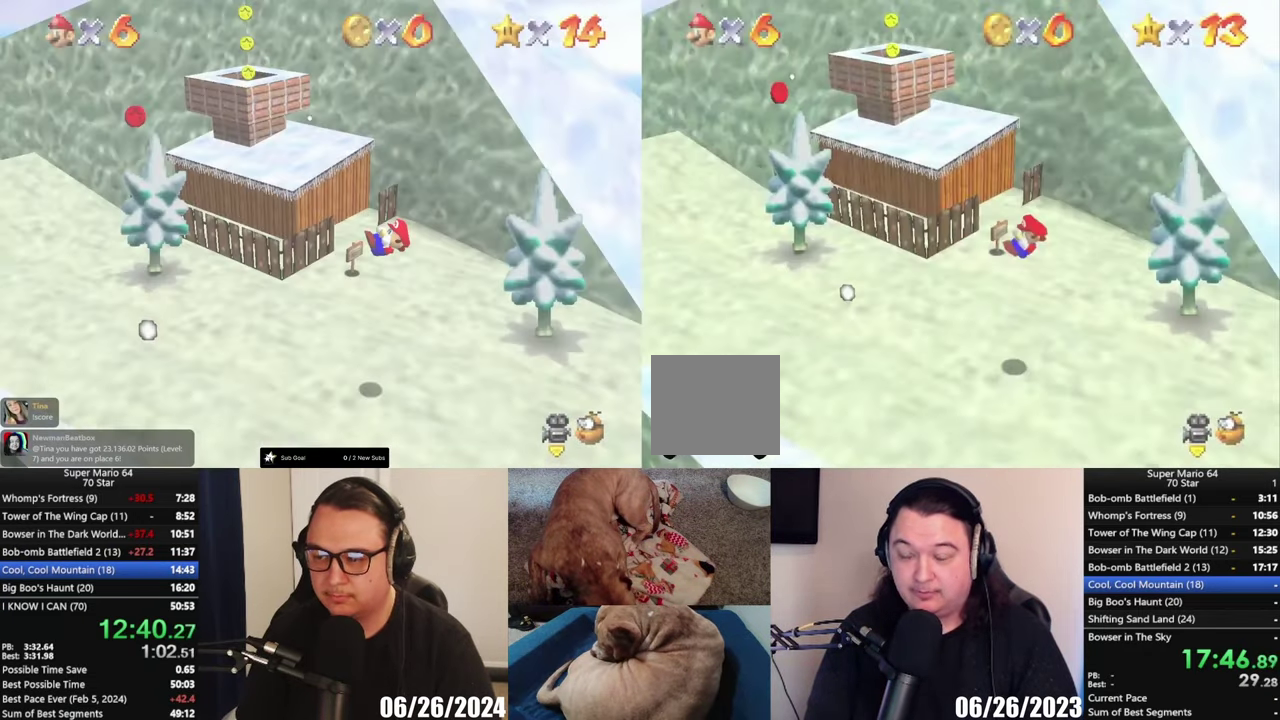
{"buttons": [], "left_stick": "up", "right_stick": "center", "events": [[333, "left_stick", "up"]]}
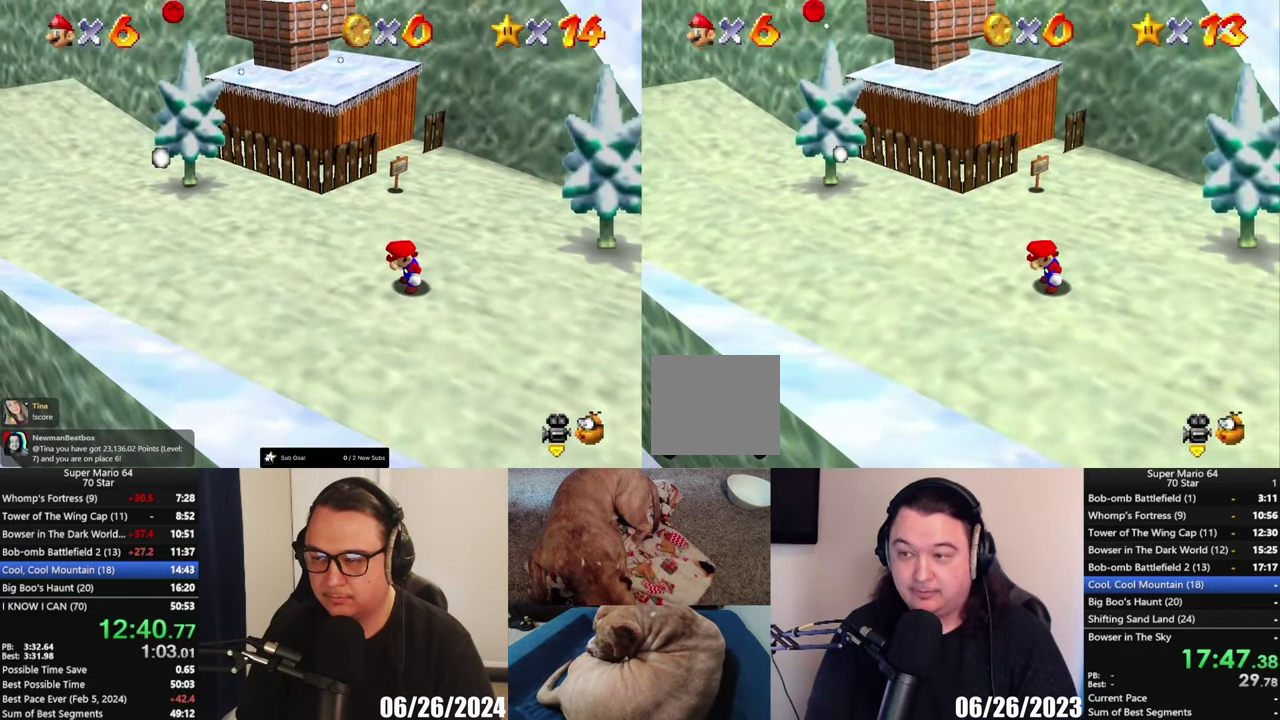
{"buttons": ["A"], "left_stick": "up", "right_stick": "center", "events": [[450, "A", "down"]]}
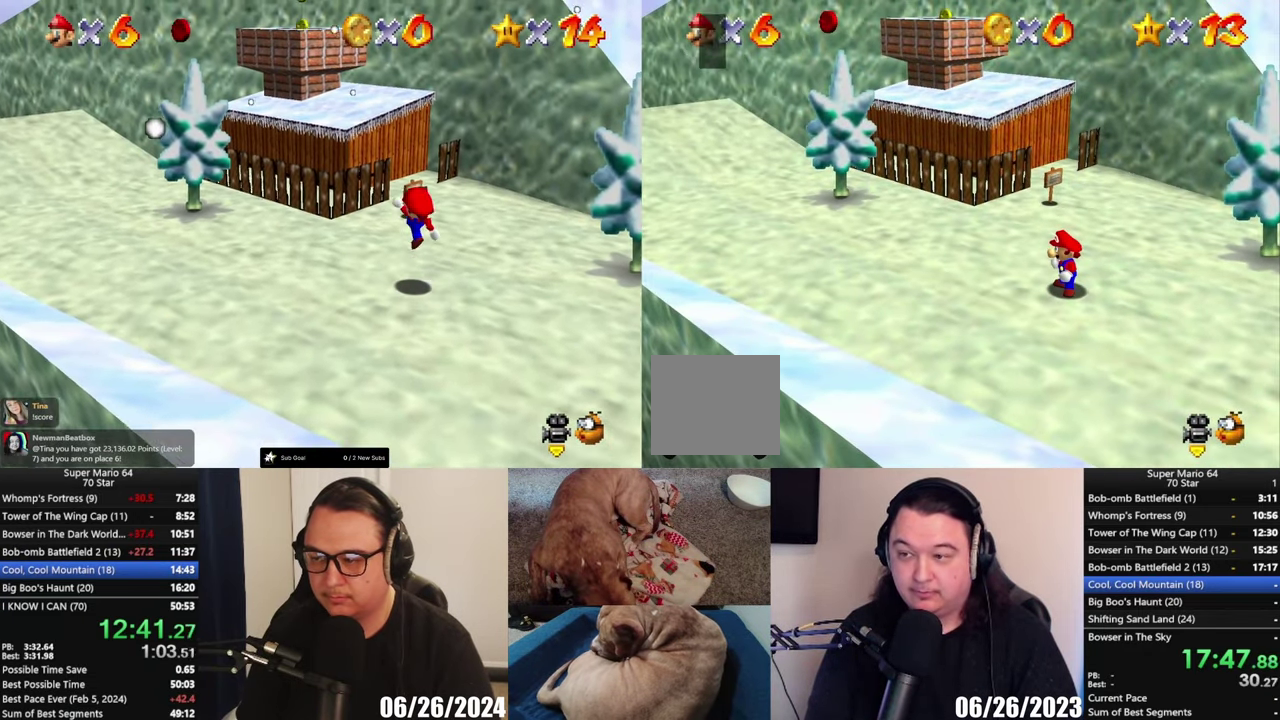
{"buttons": [], "left_stick": "center", "right_stick": "center", "events": [[133, "A", "up"], [200, "left_stick", "center"], [283, "A", "down"], [417, "A", "up"]]}
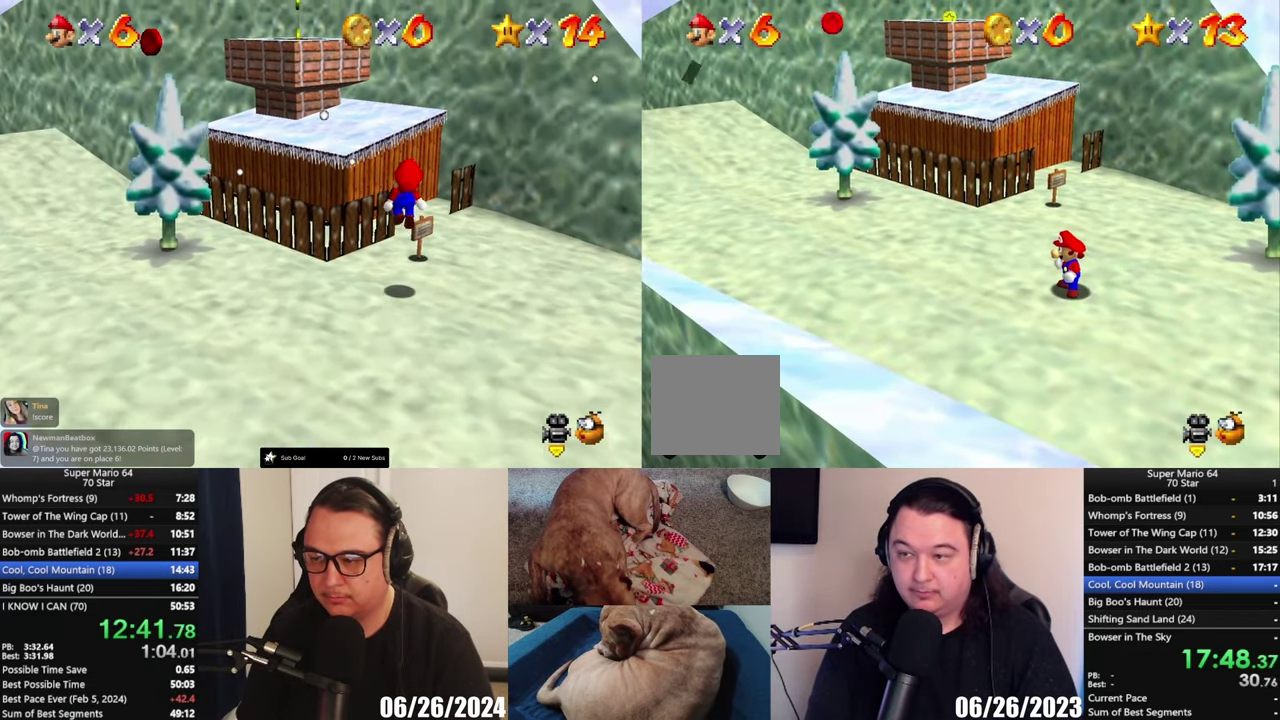
{"buttons": [], "left_stick": "up-left", "right_stick": "center", "events": [[67, "left_stick", "up"], [317, "A", "down"], [400, "left_stick", "up-left"], [433, "A", "up"]]}
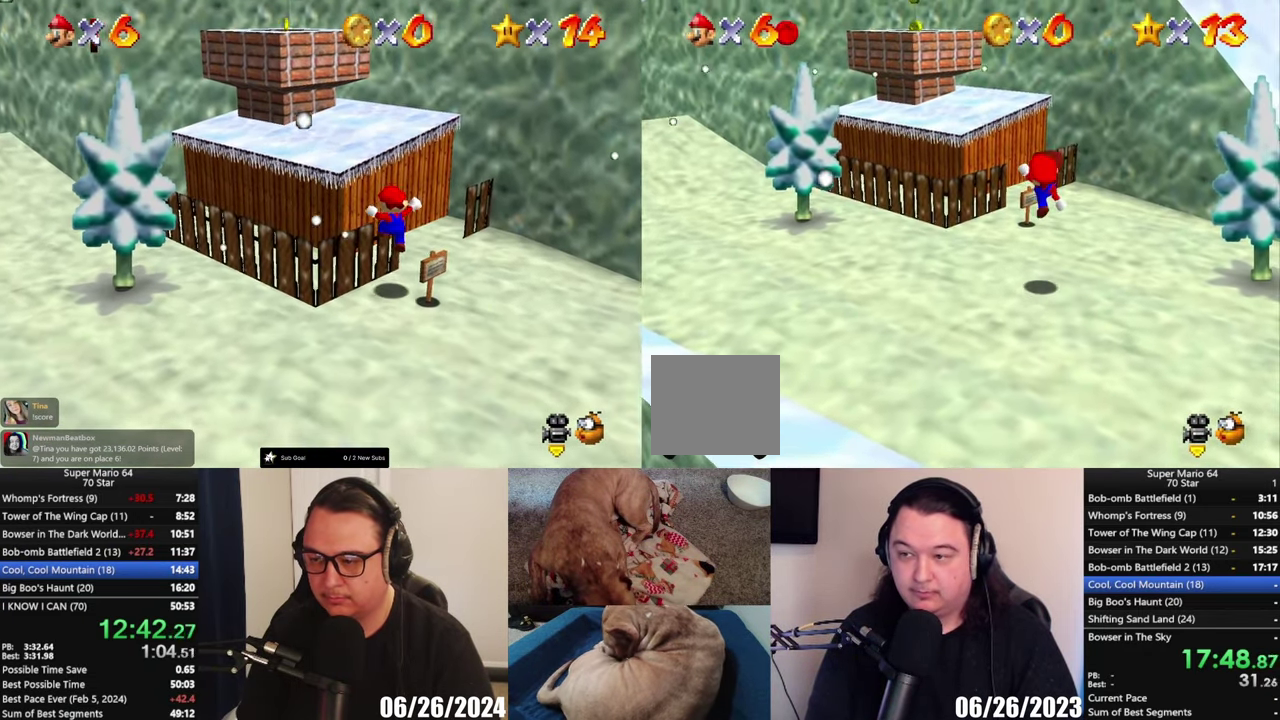
{"buttons": ["A"], "left_stick": "up-left", "right_stick": "center", "events": [[433, "A", "down"]]}
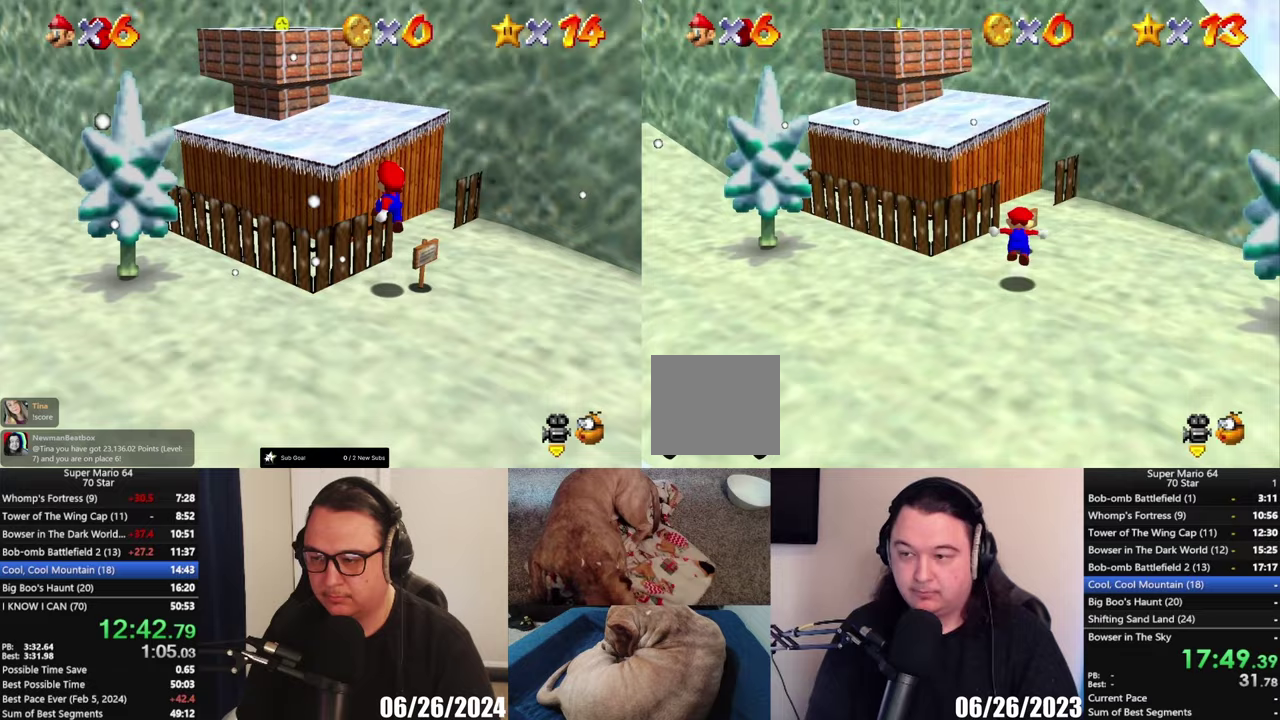
{"buttons": ["A"], "left_stick": "up-left", "right_stick": "center", "events": [[150, "left_stick", "up"], [333, "left_stick", "up-left"]]}
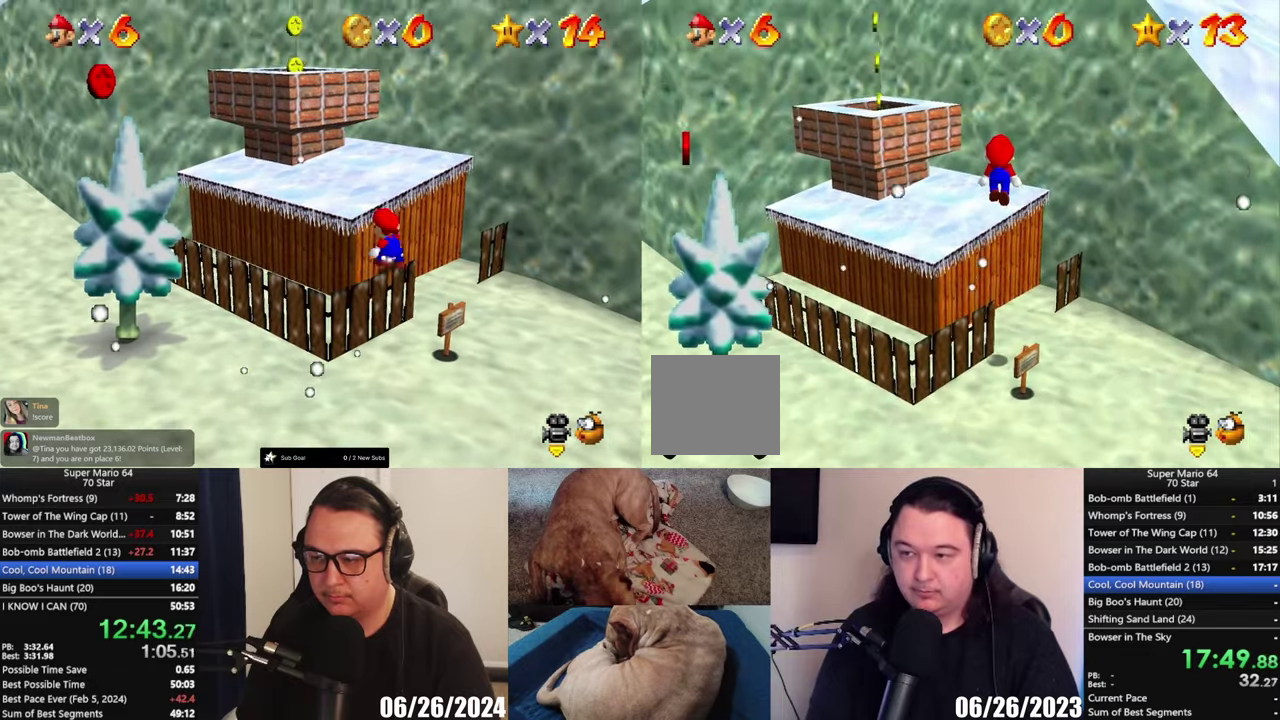
{"buttons": ["A"], "left_stick": "up", "right_stick": "center", "events": [[233, "A", "up"], [317, "left_stick", "up"], [350, "A", "down"]]}
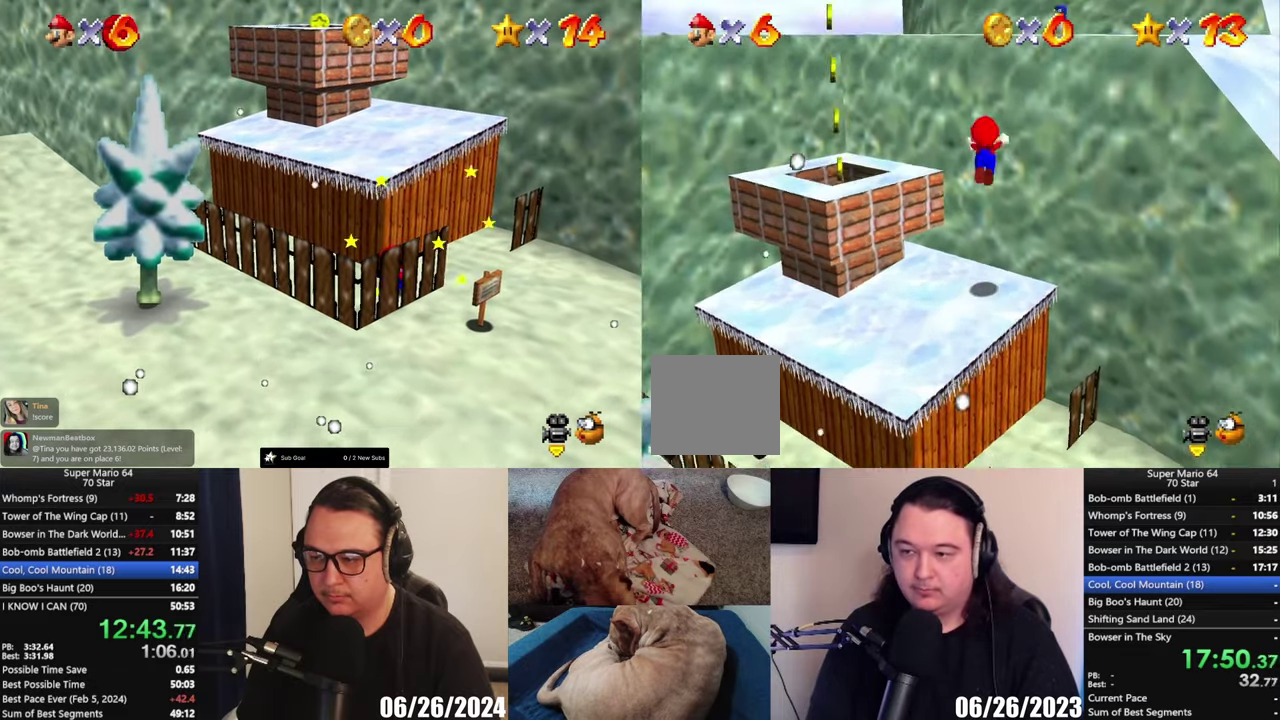
{"buttons": [], "left_stick": "up", "right_stick": "center", "events": [[100, "left_stick", "center"], [317, "left_stick", "up-right"], [433, "A", "up"], [467, "left_stick", "up"]]}